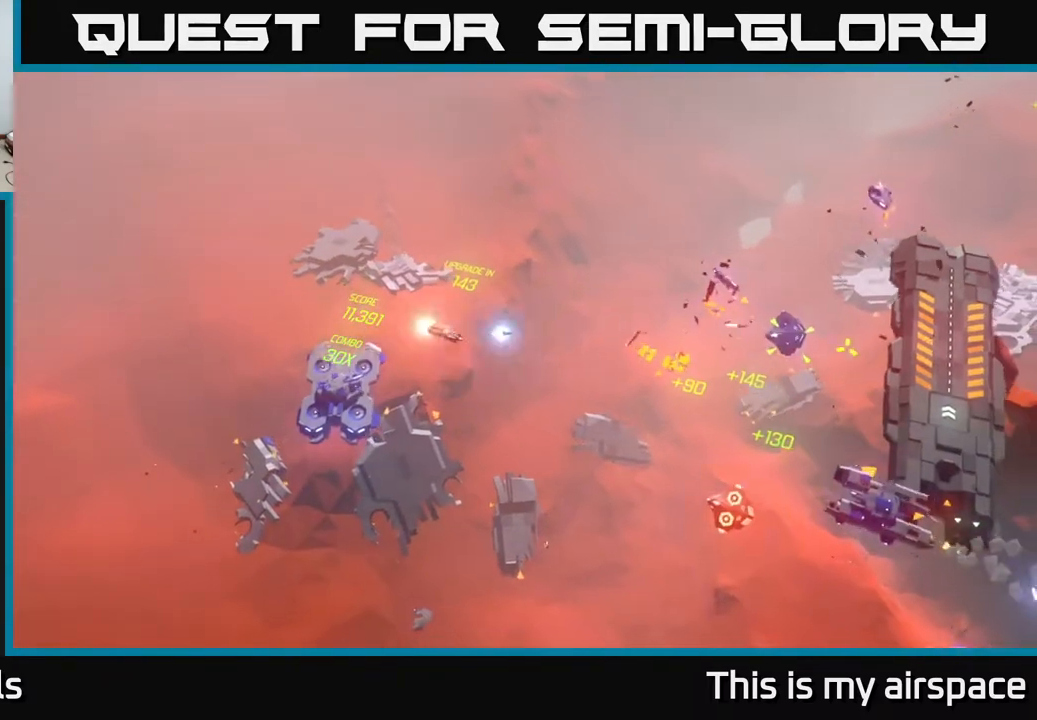
Gameplay with a controller (Xbox layout); each line is a JSON object with the inputs held at the frame after it. "events" lists button and stick changes between this image and that frame as [ms after this image, input, new state], when the widget could be followed in between. Not read: right_stick.
{"buttons": [], "left_stick": "center", "events": [[150, "left_stick", "down-left"], [350, "left_stick", "down-right"], [483, "left_stick", "center"]]}
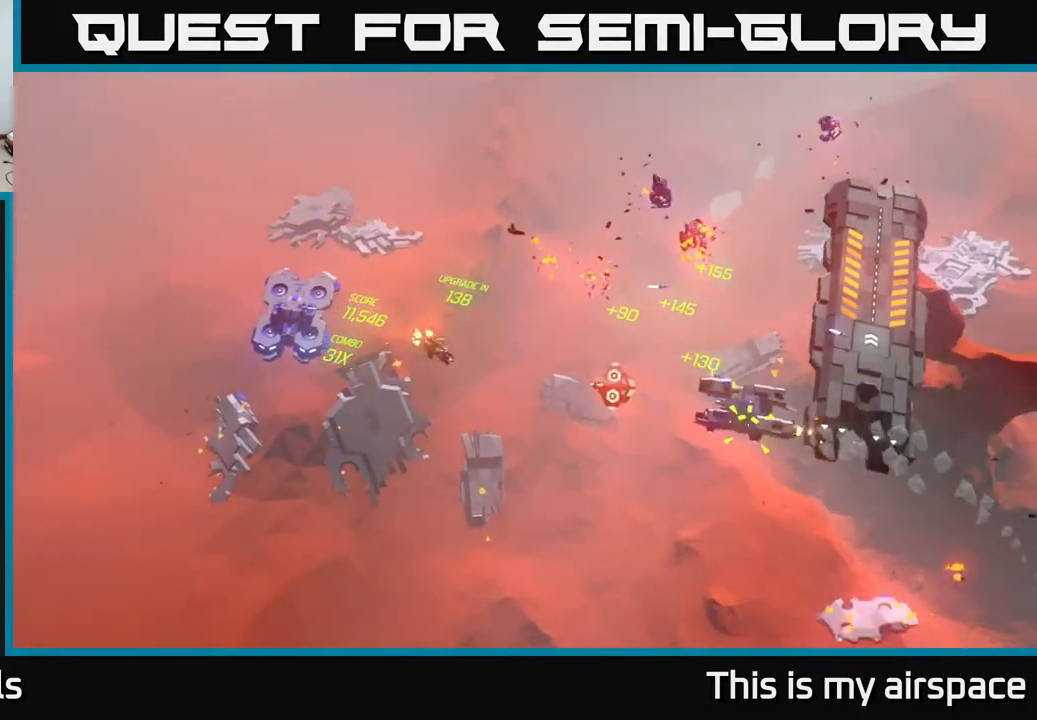
{"buttons": [], "left_stick": "right", "events": [[167, "left_stick", "down-right"], [417, "left_stick", "right"]]}
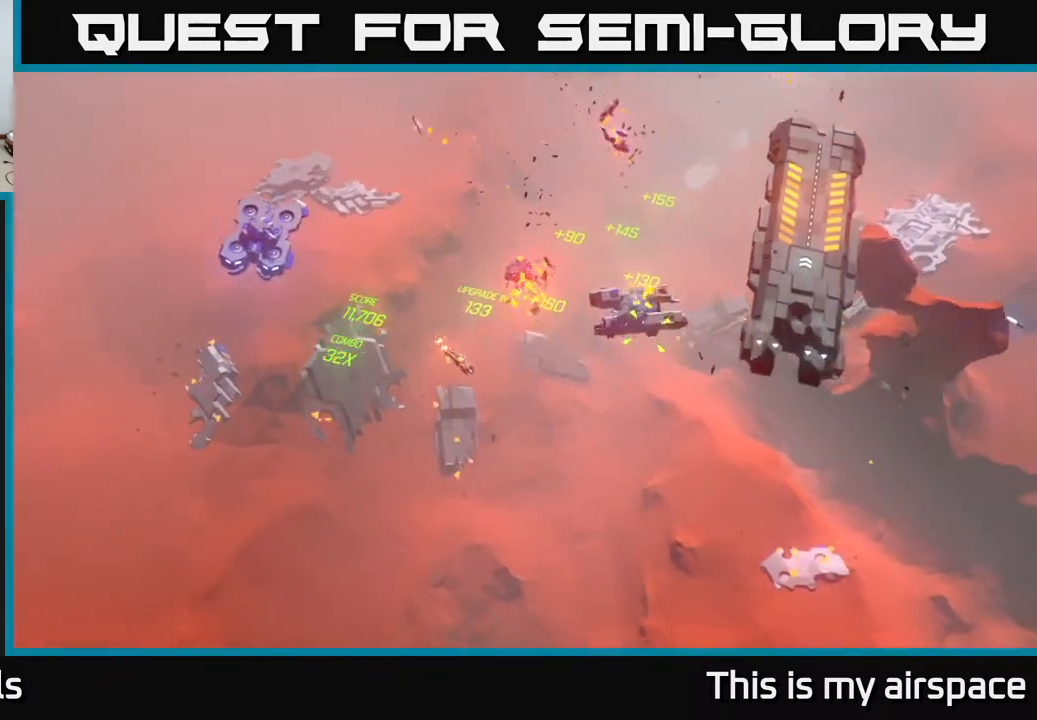
{"buttons": [], "left_stick": "up-right", "events": [[67, "left_stick", "up-right"]]}
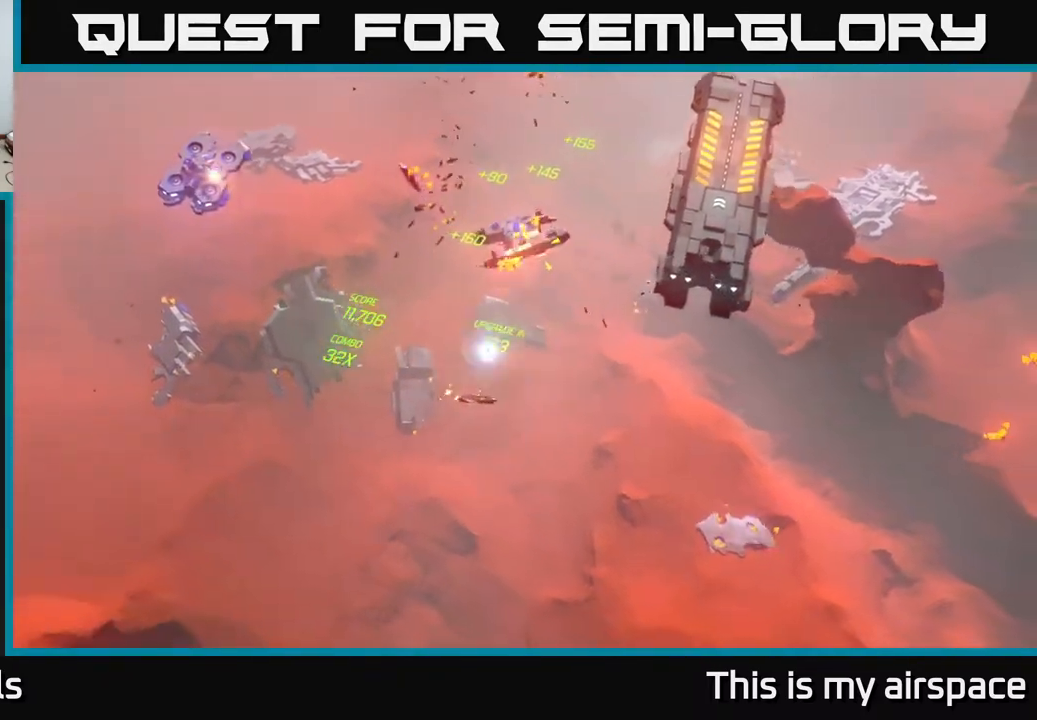
{"buttons": [], "left_stick": "up-right", "events": [[67, "left_stick", "up"], [283, "left_stick", "up-right"]]}
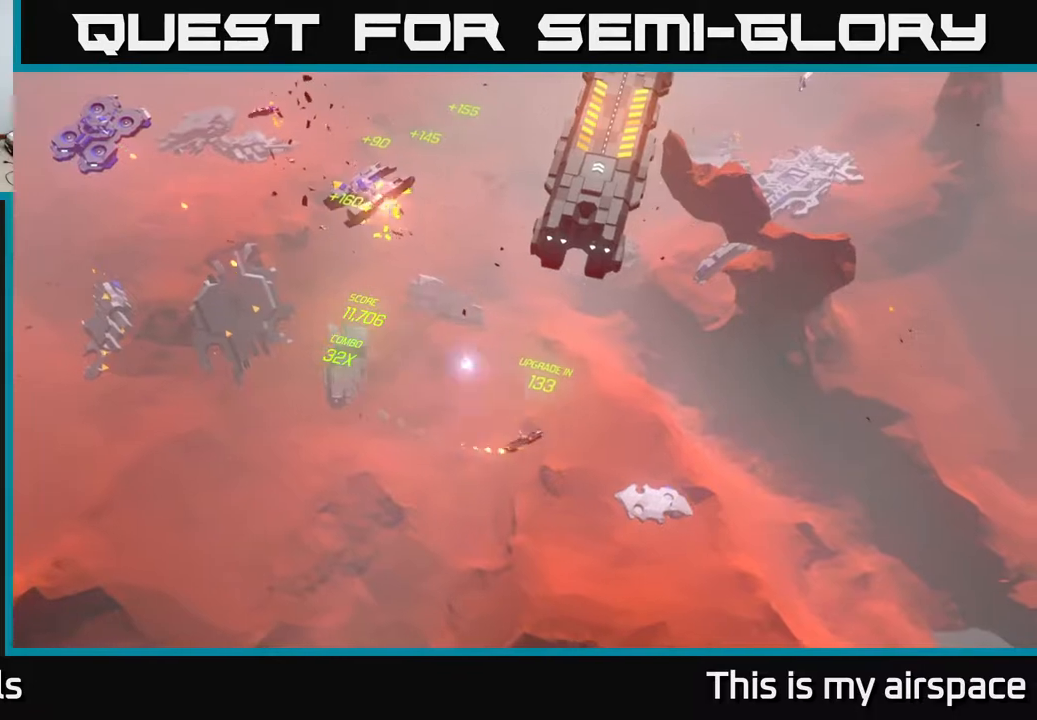
{"buttons": [], "left_stick": "up-left", "events": [[17, "left_stick", "up"], [150, "left_stick", "up-left"]]}
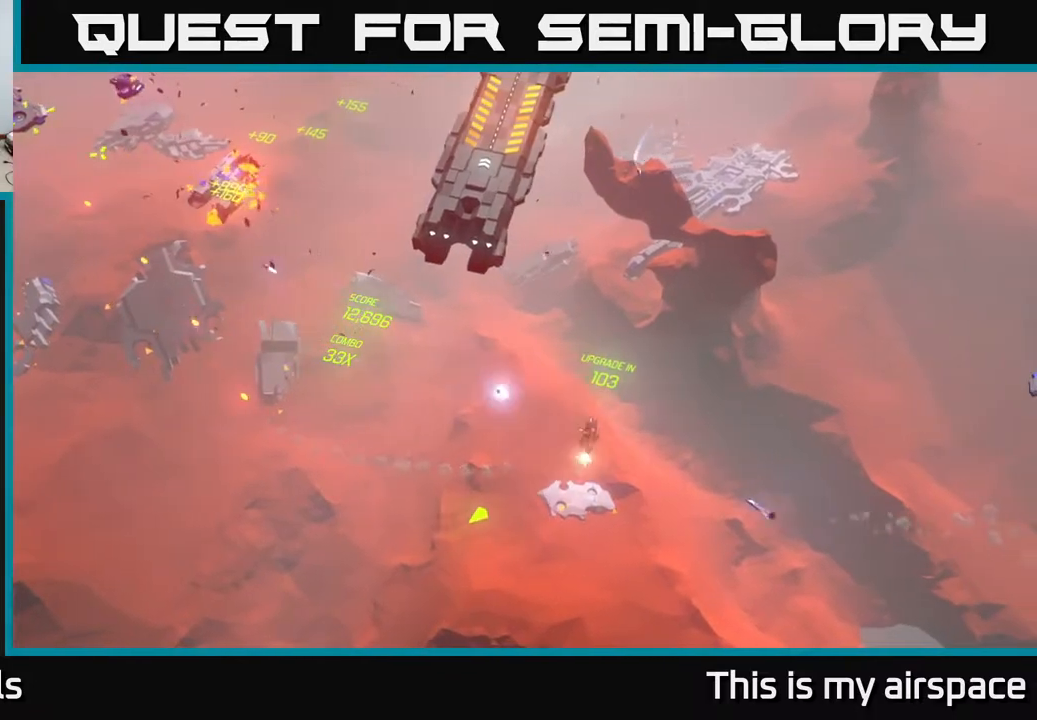
{"buttons": [], "left_stick": "up-left", "events": [[267, "left_stick", "up"], [417, "left_stick", "up-left"]]}
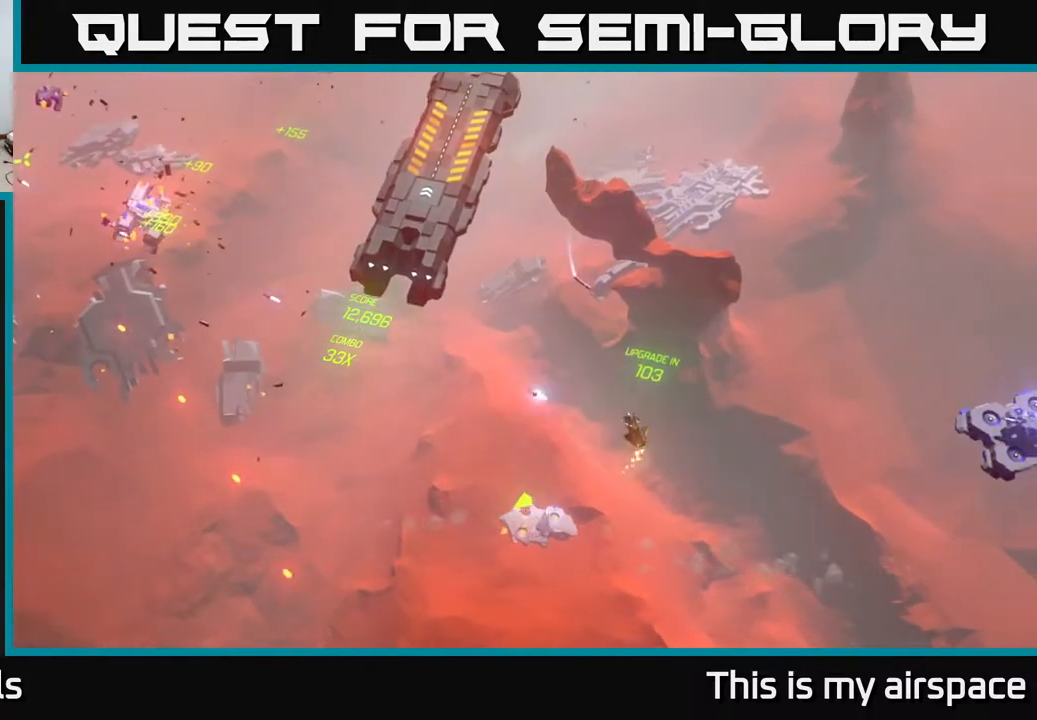
{"buttons": [], "left_stick": "center", "events": [[83, "left_stick", "center"], [317, "left_stick", "up-left"], [433, "left_stick", "center"]]}
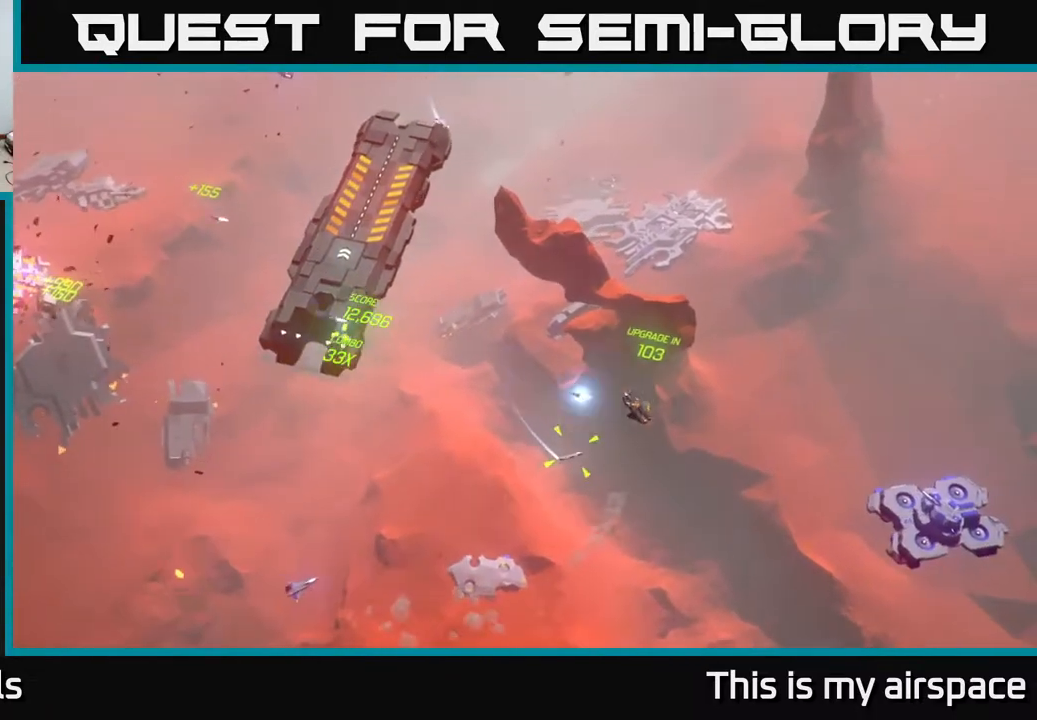
{"buttons": [], "left_stick": "up", "events": [[33, "left_stick", "up"], [117, "left_stick", "up-left"], [417, "left_stick", "up"]]}
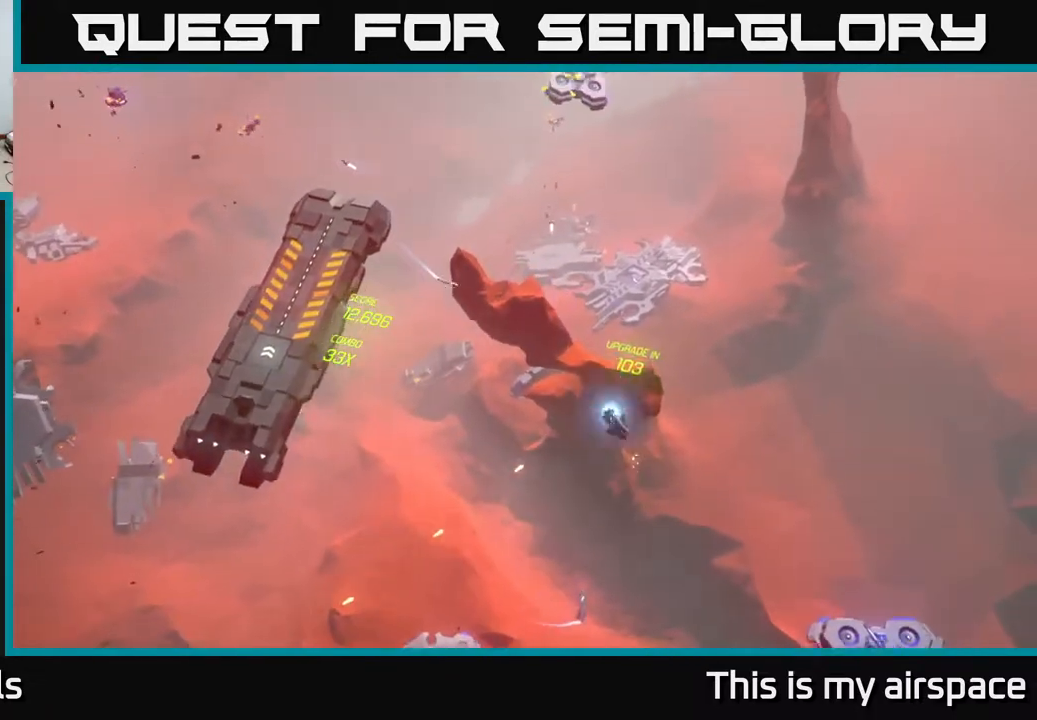
{"buttons": [], "left_stick": "center", "events": [[50, "left_stick", "up-left"], [167, "left_stick", "left"], [500, "left_stick", "center"]]}
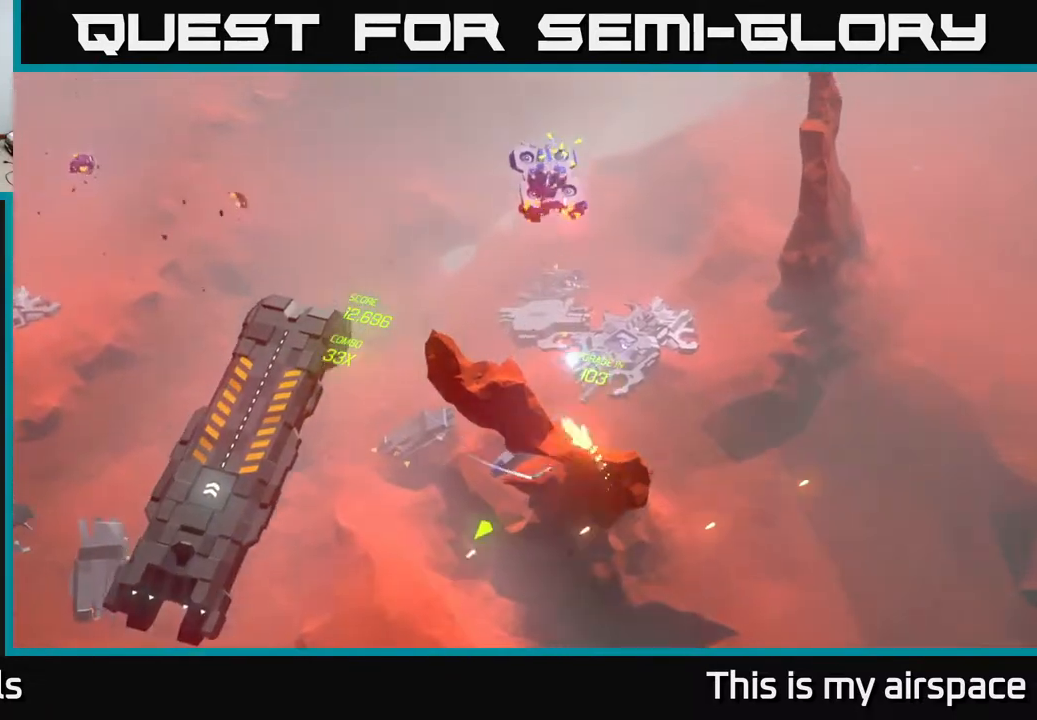
{"buttons": [], "left_stick": "left", "events": [[133, "left_stick", "left"]]}
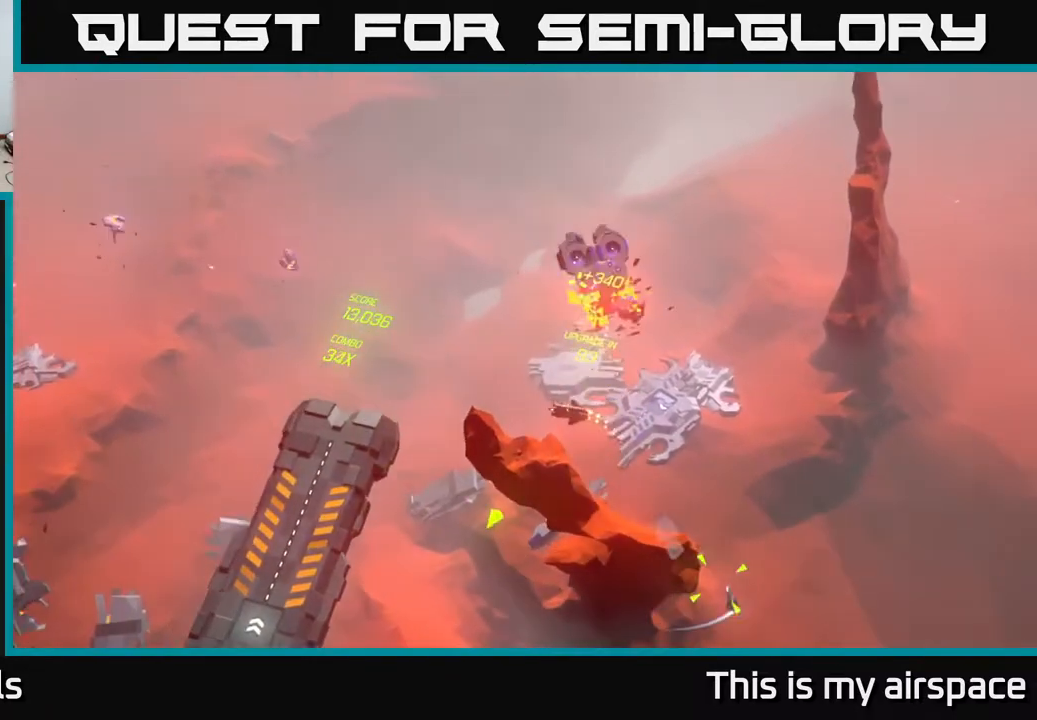
{"buttons": [], "left_stick": "down-left", "events": [[350, "left_stick", "down-left"]]}
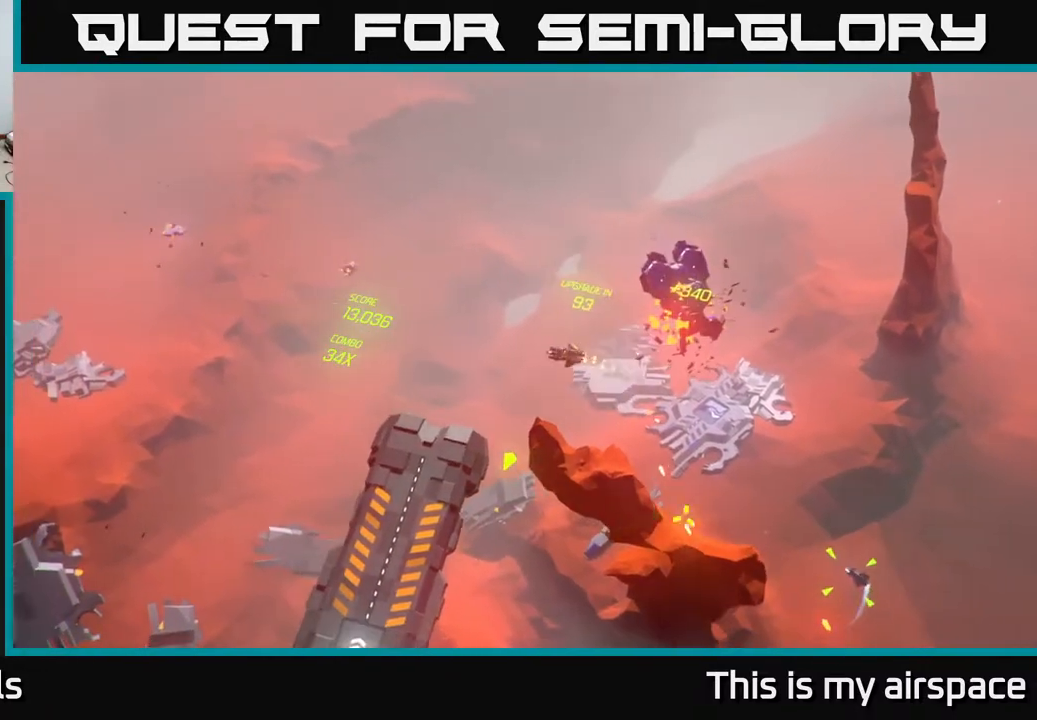
{"buttons": [], "left_stick": "left", "events": [[283, "left_stick", "left"]]}
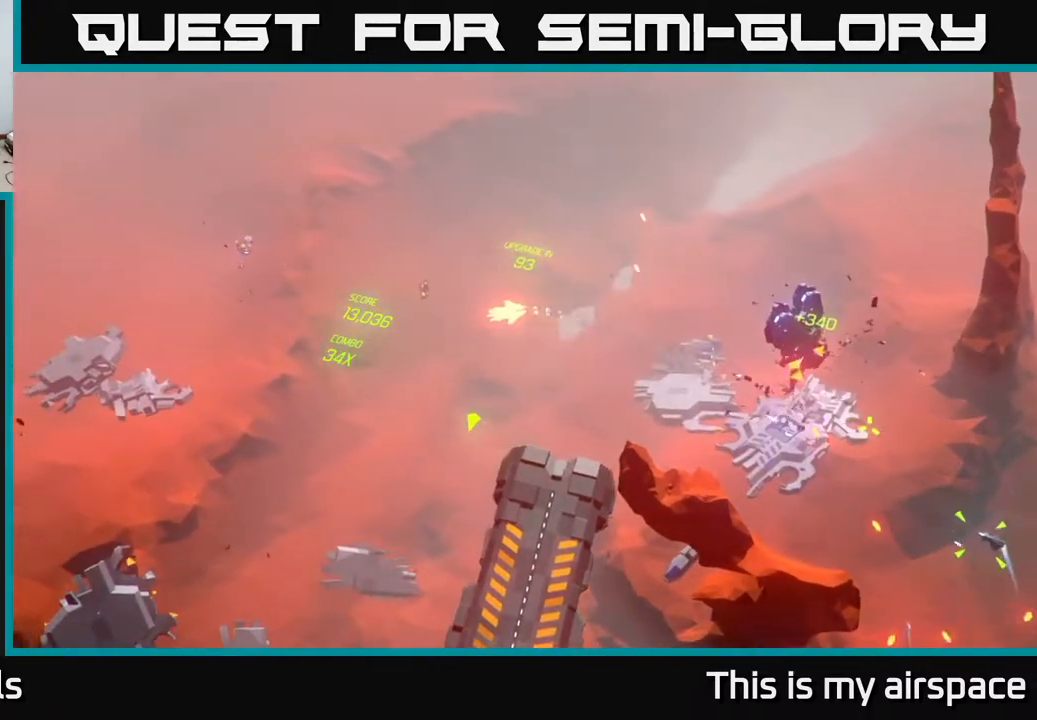
{"buttons": [], "left_stick": "down-left", "events": [[267, "left_stick", "down-left"]]}
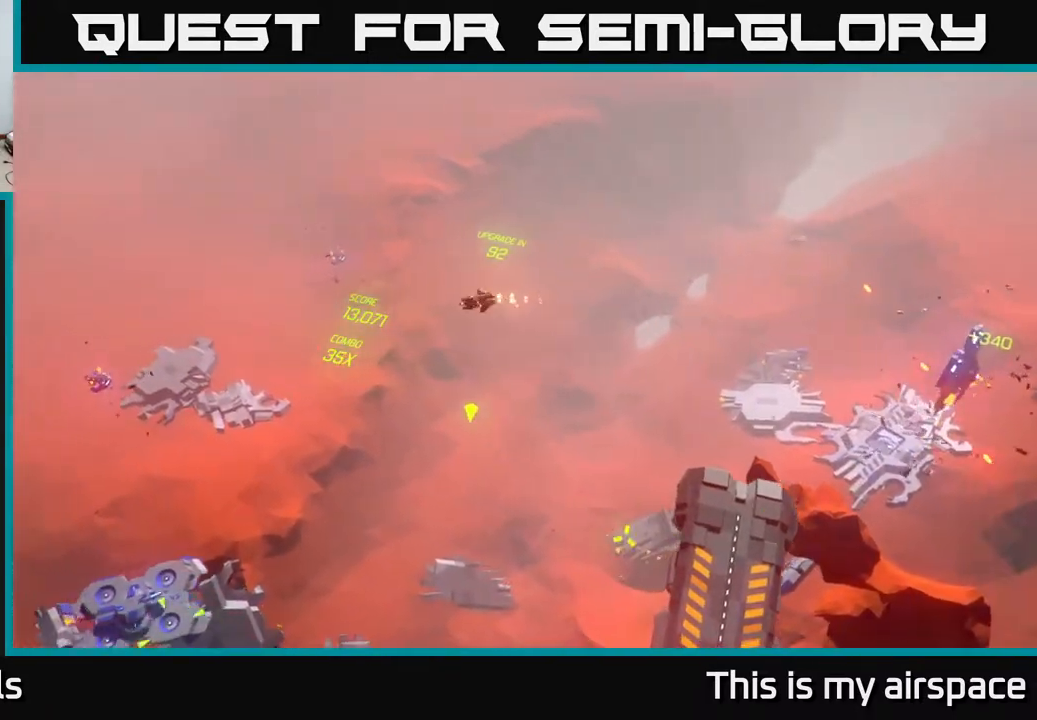
{"buttons": [], "left_stick": "center", "events": [[433, "left_stick", "center"]]}
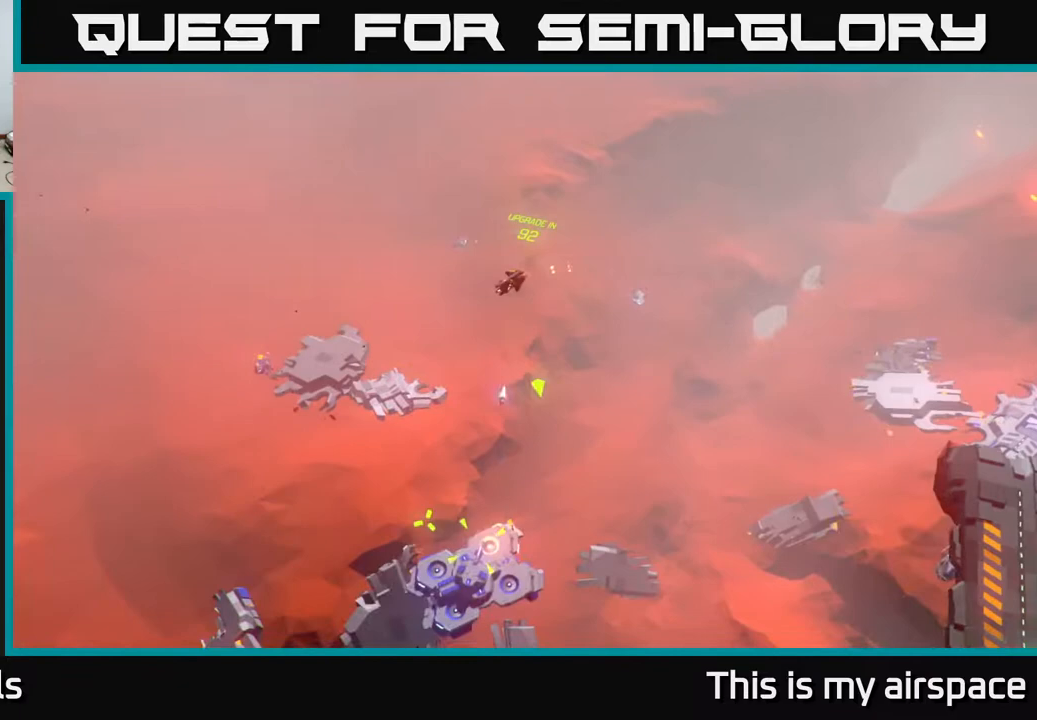
{"buttons": [], "left_stick": "down-right", "events": [[67, "left_stick", "down"], [483, "left_stick", "down-right"]]}
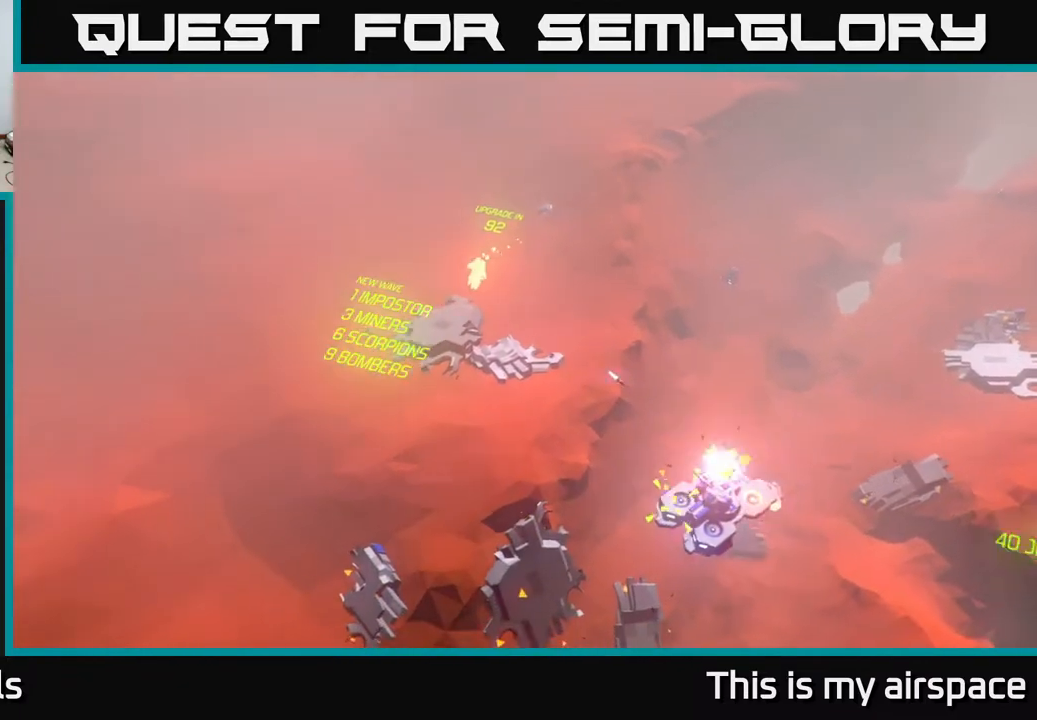
{"buttons": [], "left_stick": "down-right", "events": []}
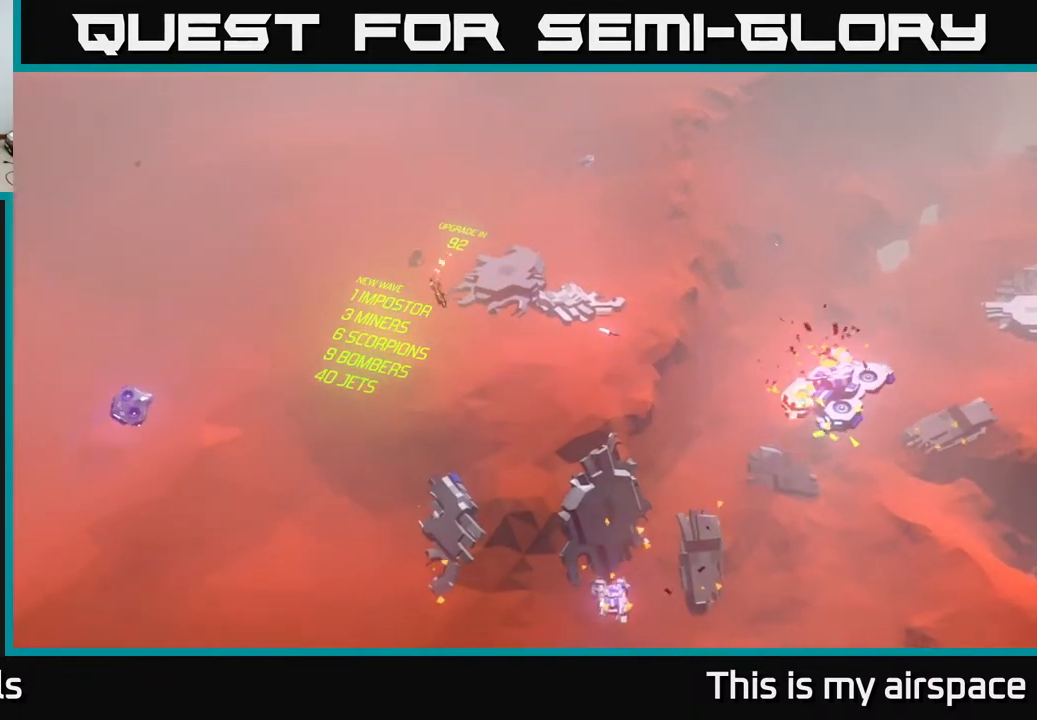
{"buttons": [], "left_stick": "center", "events": [[233, "left_stick", "down"], [467, "left_stick", "center"]]}
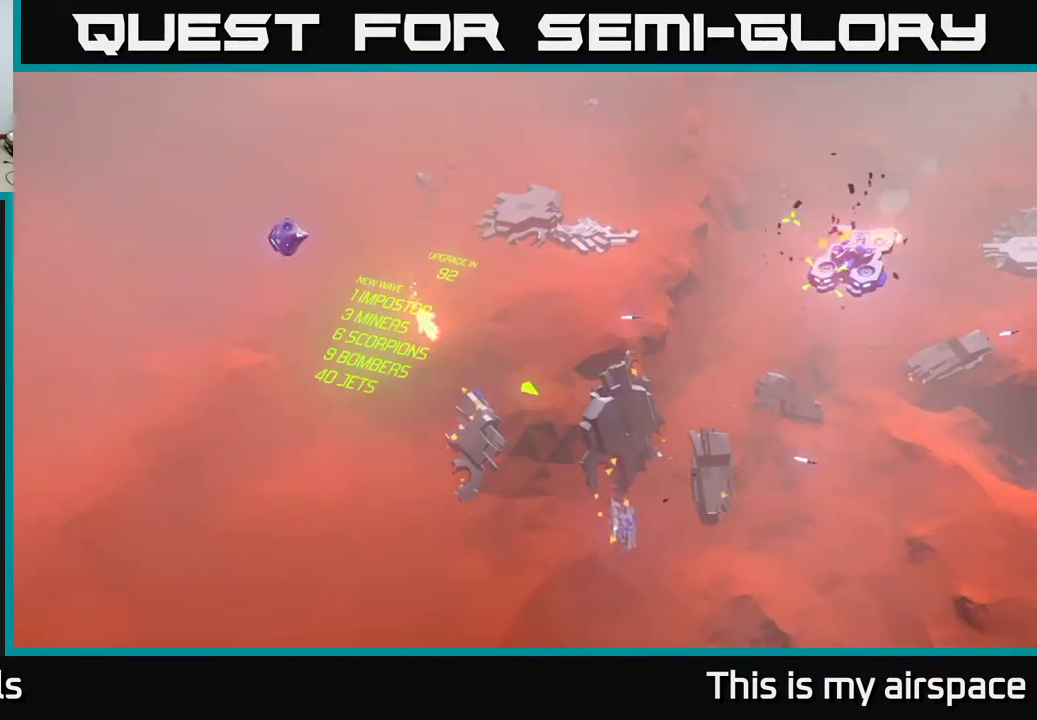
{"buttons": [], "left_stick": "down-right", "events": [[50, "left_stick", "right"], [117, "left_stick", "center"], [450, "left_stick", "down-right"]]}
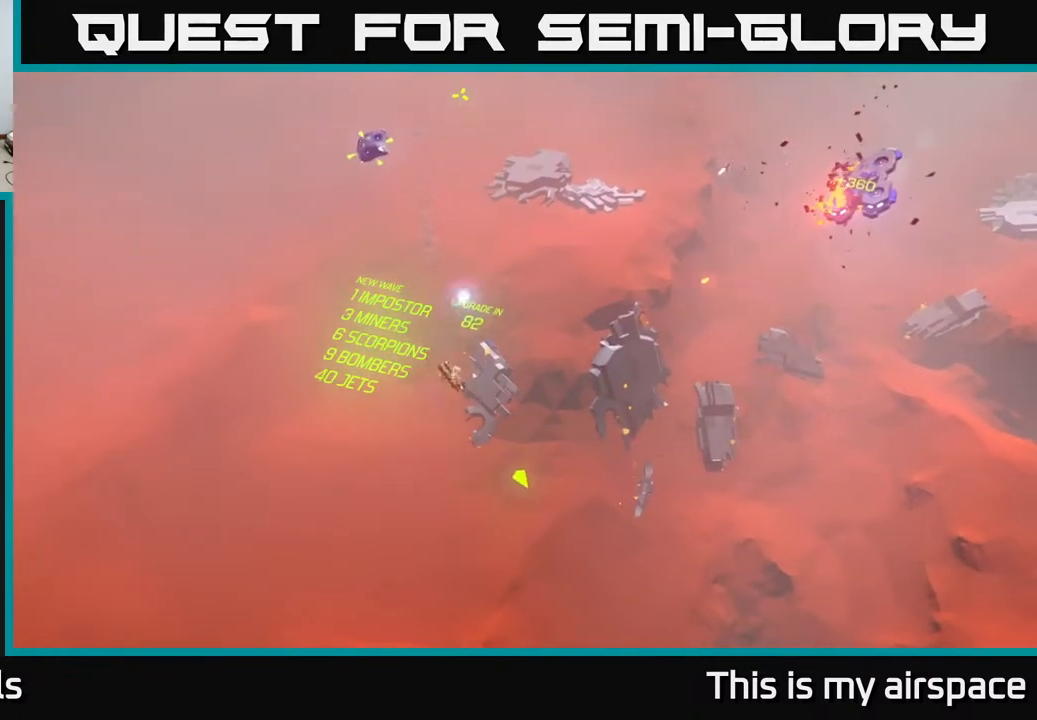
{"buttons": [], "left_stick": "right", "events": [[200, "left_stick", "center"], [450, "left_stick", "right"]]}
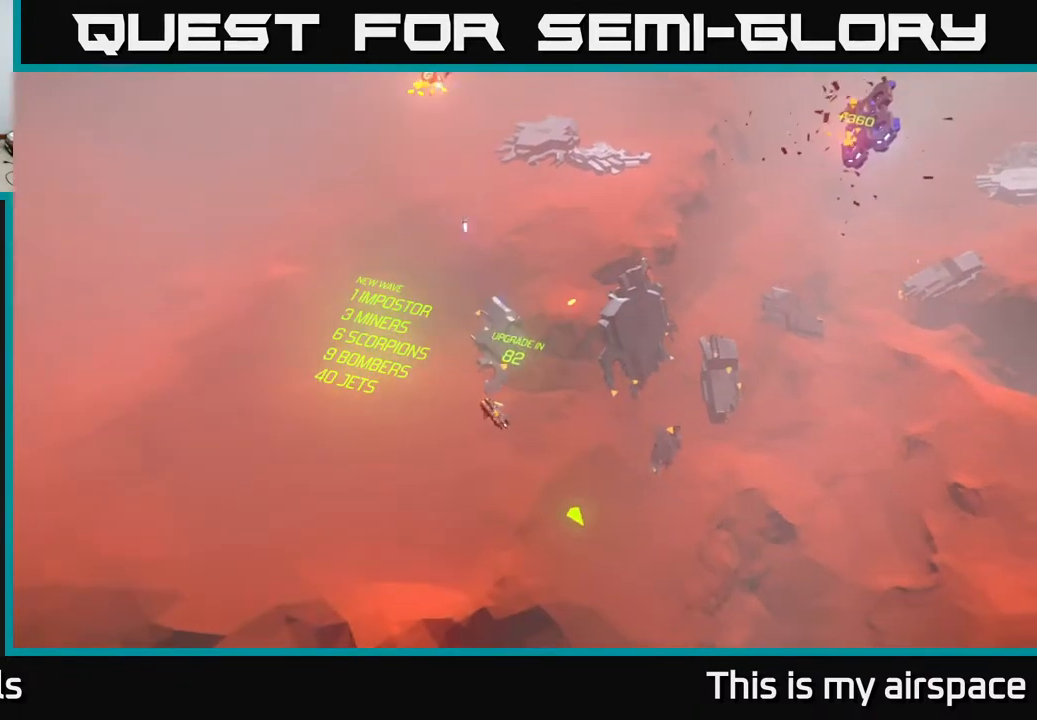
{"buttons": [], "left_stick": "up-right", "events": [[350, "left_stick", "up-right"]]}
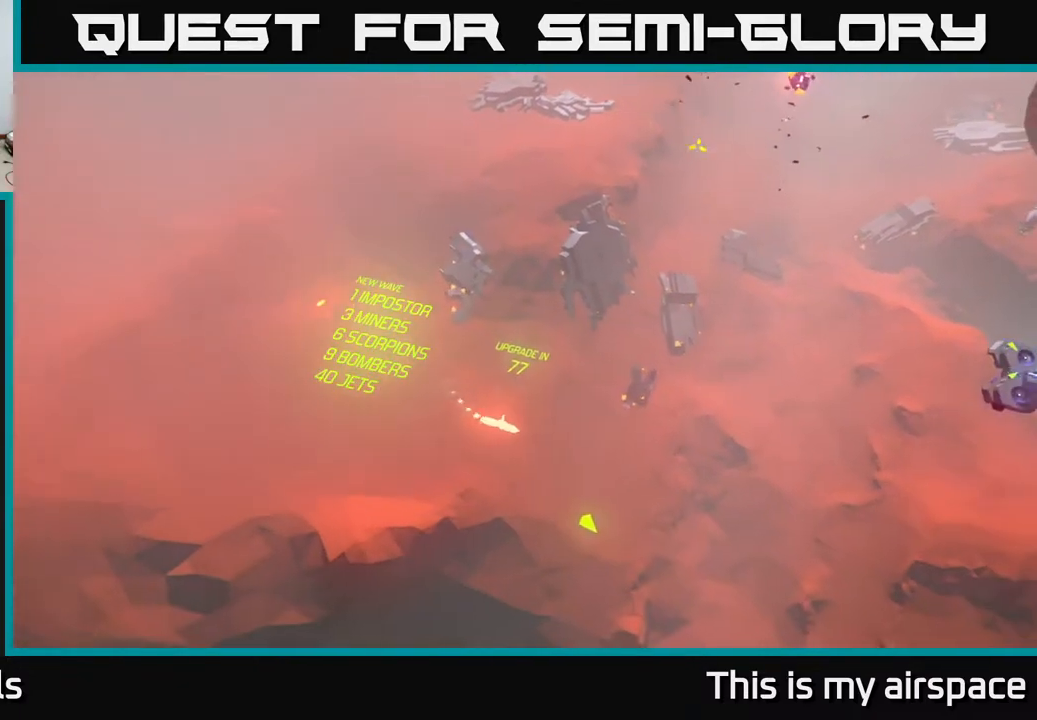
{"buttons": [], "left_stick": "center", "events": [[433, "left_stick", "center"]]}
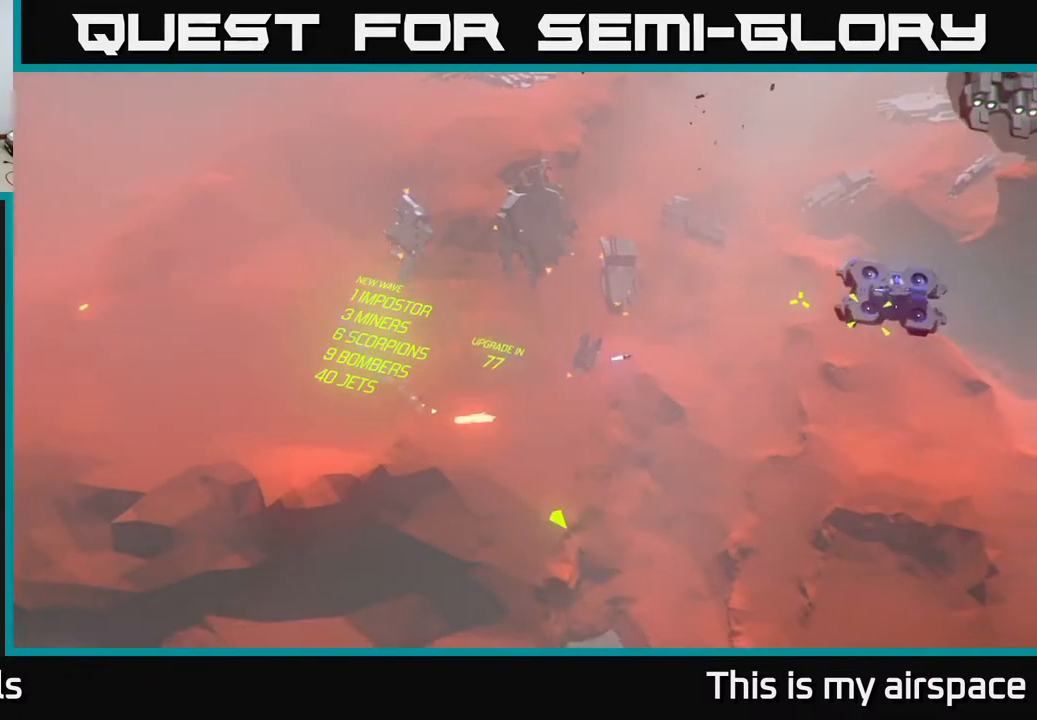
{"buttons": [], "left_stick": "center", "events": [[167, "left_stick", "down"], [400, "left_stick", "center"]]}
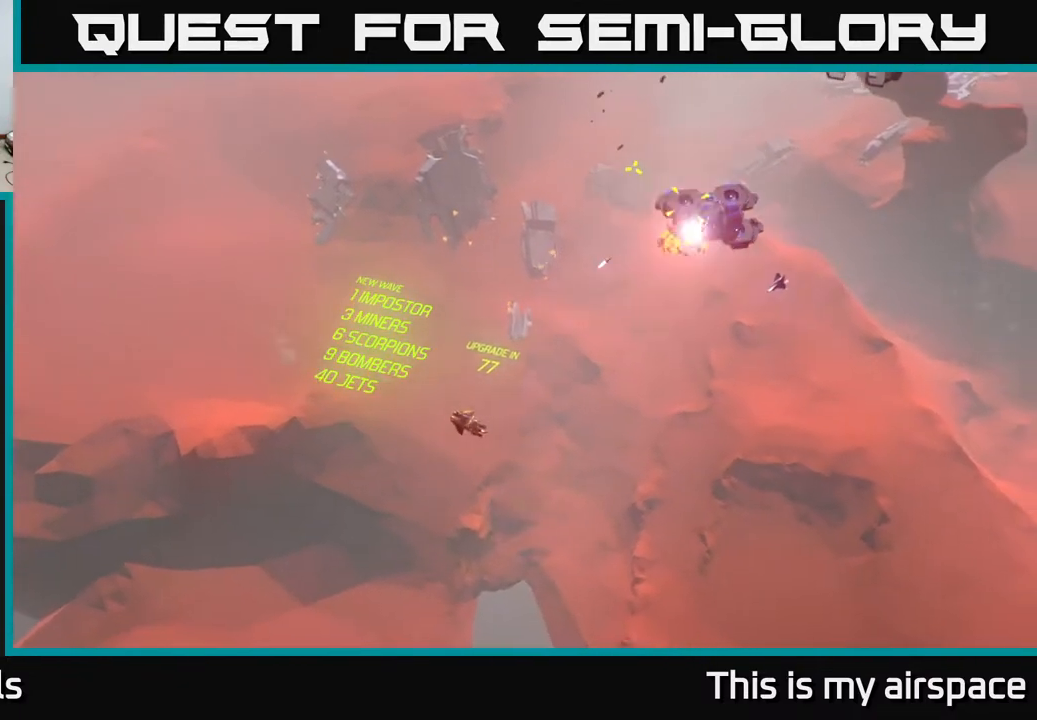
{"buttons": [], "left_stick": "center", "events": []}
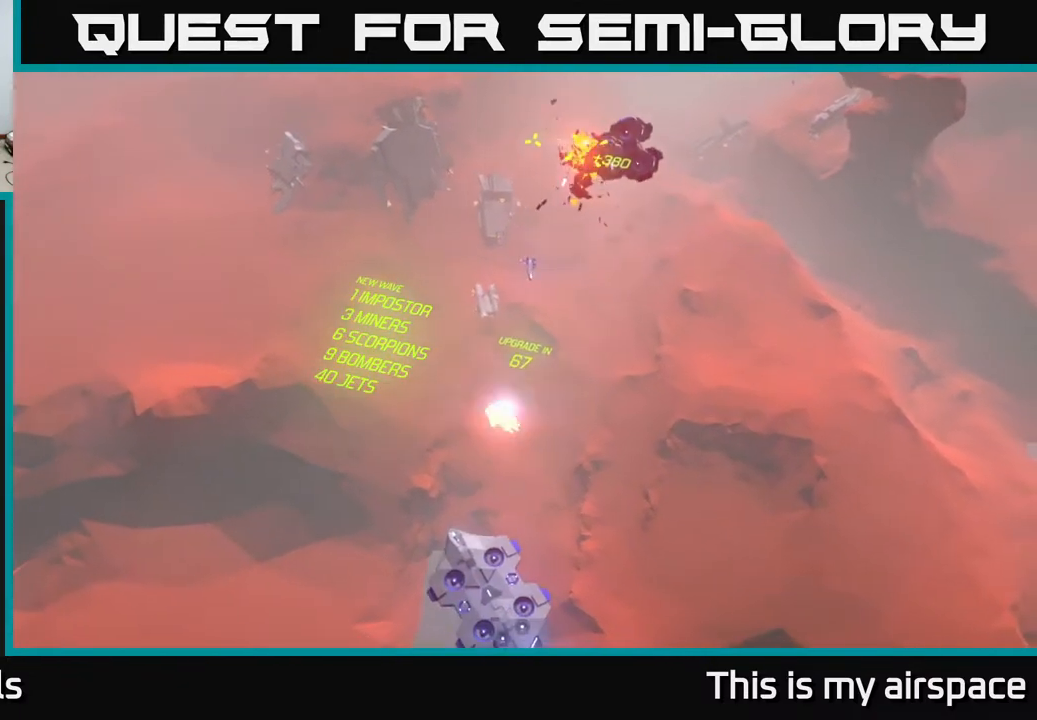
{"buttons": [], "left_stick": "up-right", "events": [[33, "left_stick", "right"], [283, "left_stick", "up-right"]]}
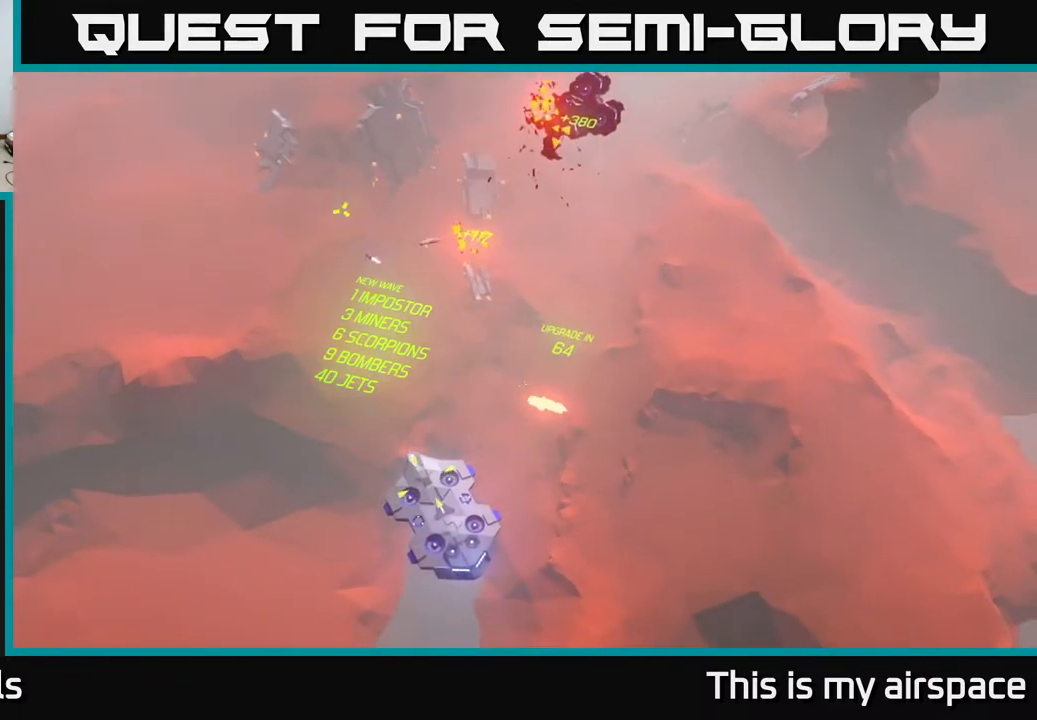
{"buttons": [], "left_stick": "center", "events": [[233, "left_stick", "center"]]}
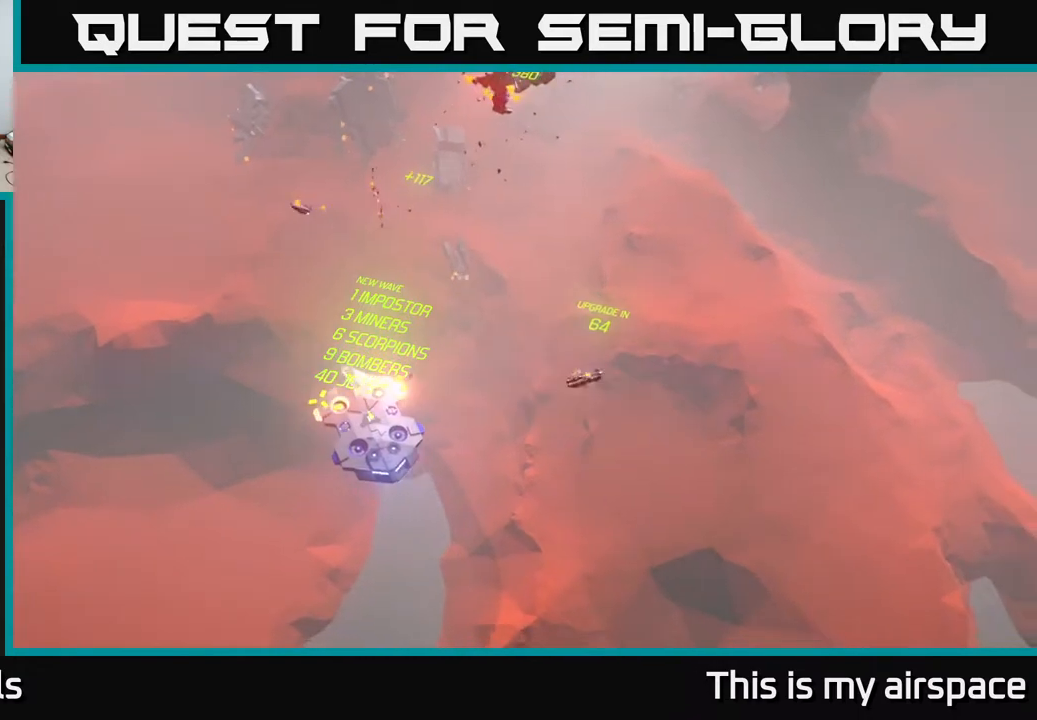
{"buttons": [], "left_stick": "center", "events": []}
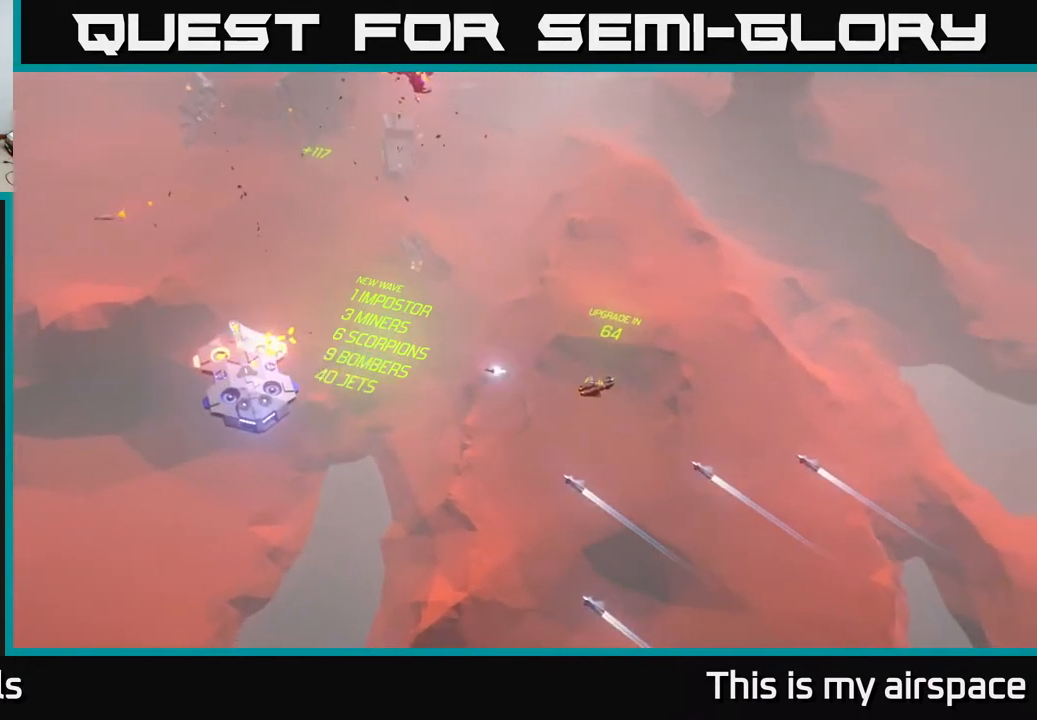
{"buttons": [], "left_stick": "left", "events": [[283, "left_stick", "up"], [383, "left_stick", "left"]]}
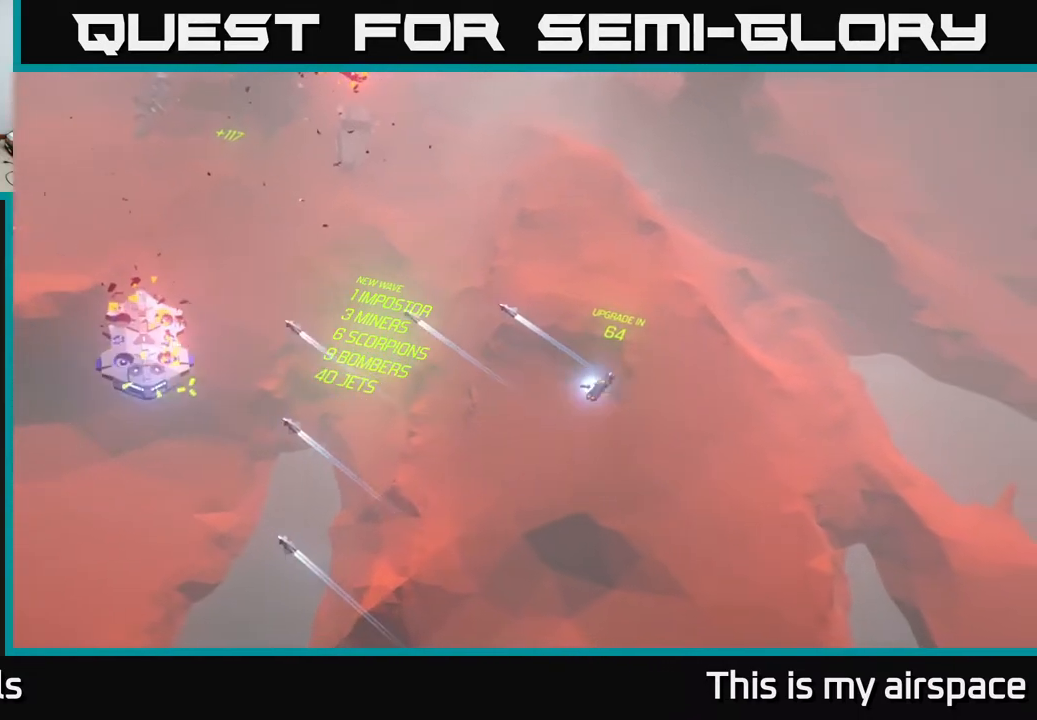
{"buttons": [], "left_stick": "left", "events": [[83, "left_stick", "center"], [333, "left_stick", "left"]]}
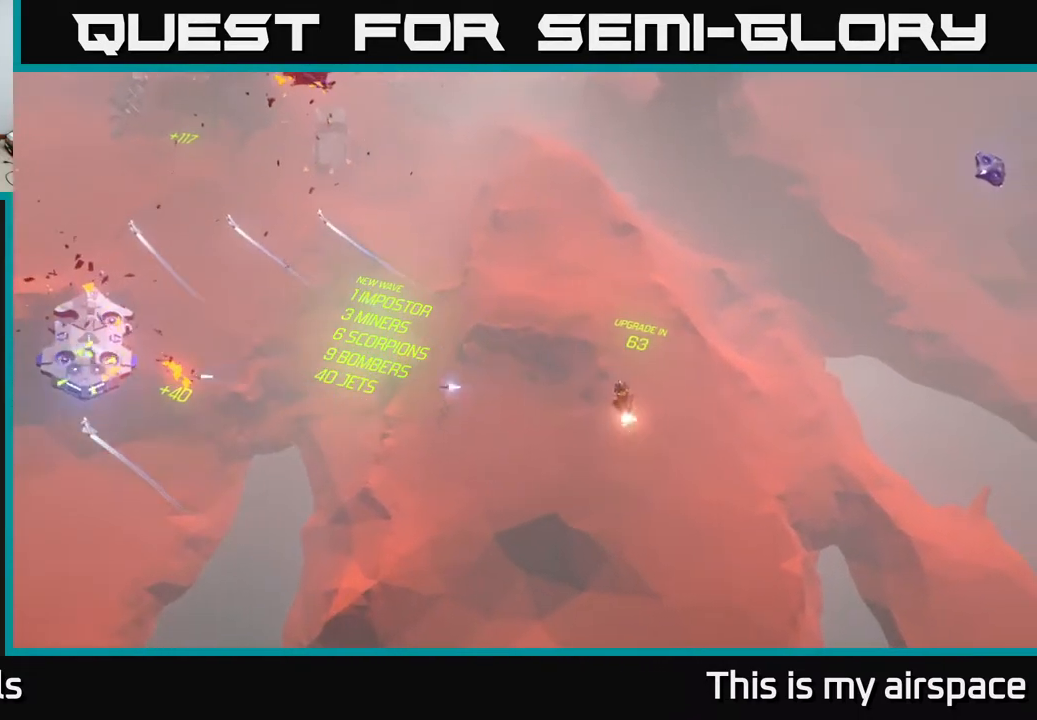
{"buttons": [], "left_stick": "up-left", "events": [[67, "left_stick", "center"], [300, "left_stick", "left"], [483, "left_stick", "up-left"]]}